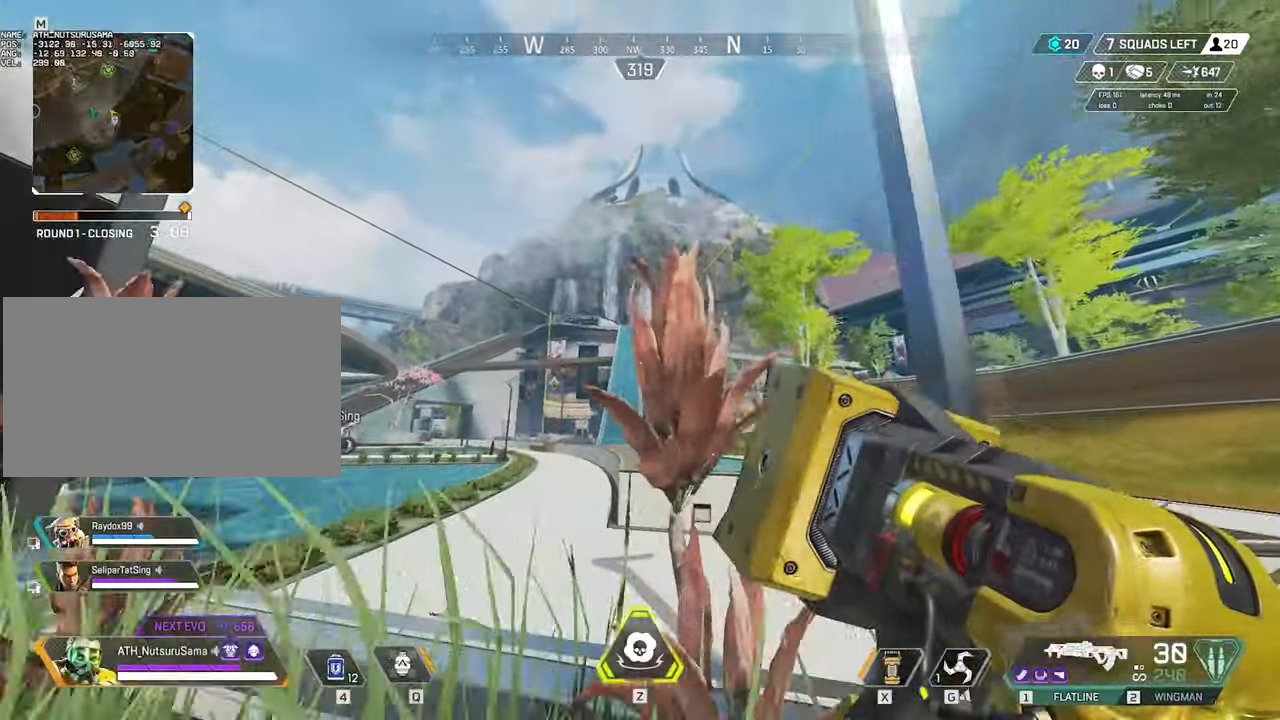
Gameplay with keyboard and mouse; each line is a JSON object with the keys and mouse buttons held at the frame after it. "events" lists presses ("down") and releases ("up") of "1", "2", "3", "4", "5", "a", "alt", "c", "caps_lock", "ctrl", "d", "e", "f", "g", "q", "r", "s", "shift", "space", "t", "tab", "v", "w", "x", "z", "mouse_left", "mouse_wheel" and "mouse_right" between this image and that frame as [ms after this image, input, new state], when the widget could be followed in between. "mouse_left", "mouse_wheel", "mouse_right" = the "left", "wheel", "right" buttons of the "mouse" list. No other keys are recorded. "wheel" means that the mouse wheel is clicked or scrolled. Not read: mouse_move.
{"keys": ["w"], "mouse": [], "events": [[283, "mouse_wheel", "down"], [367, "mouse_wheel", "up"]]}
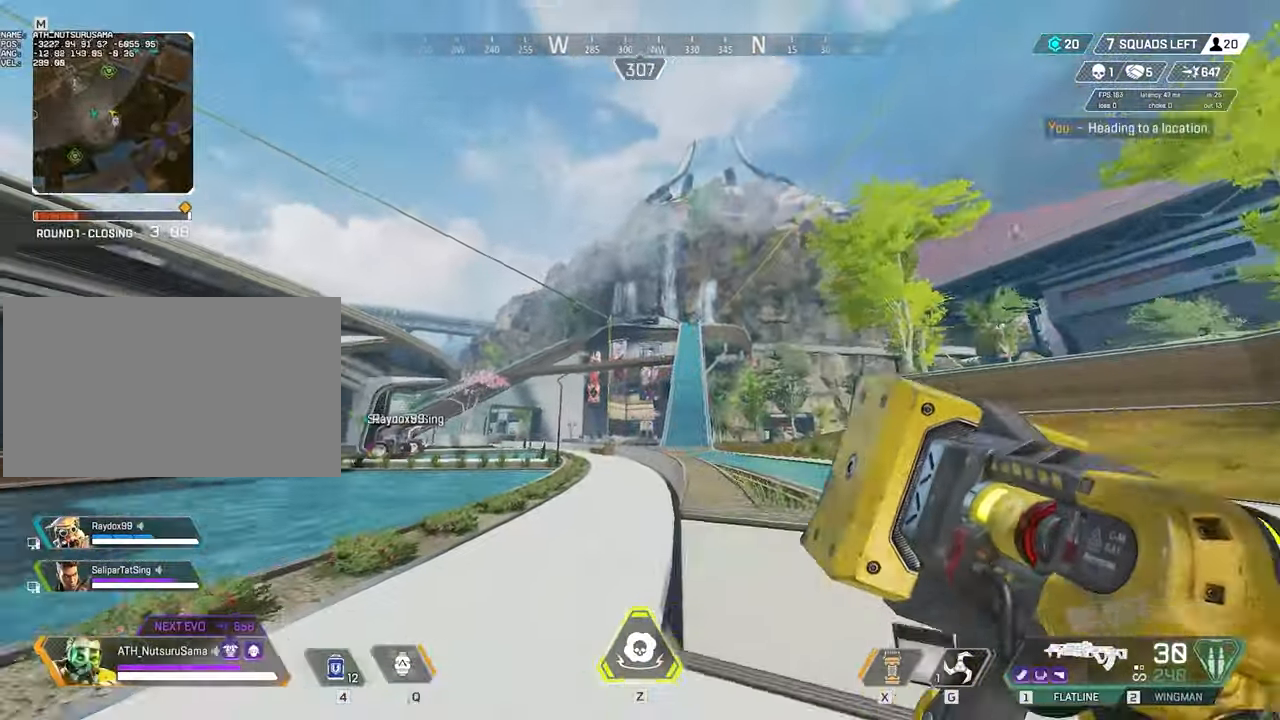
{"keys": ["w"], "mouse": [], "events": []}
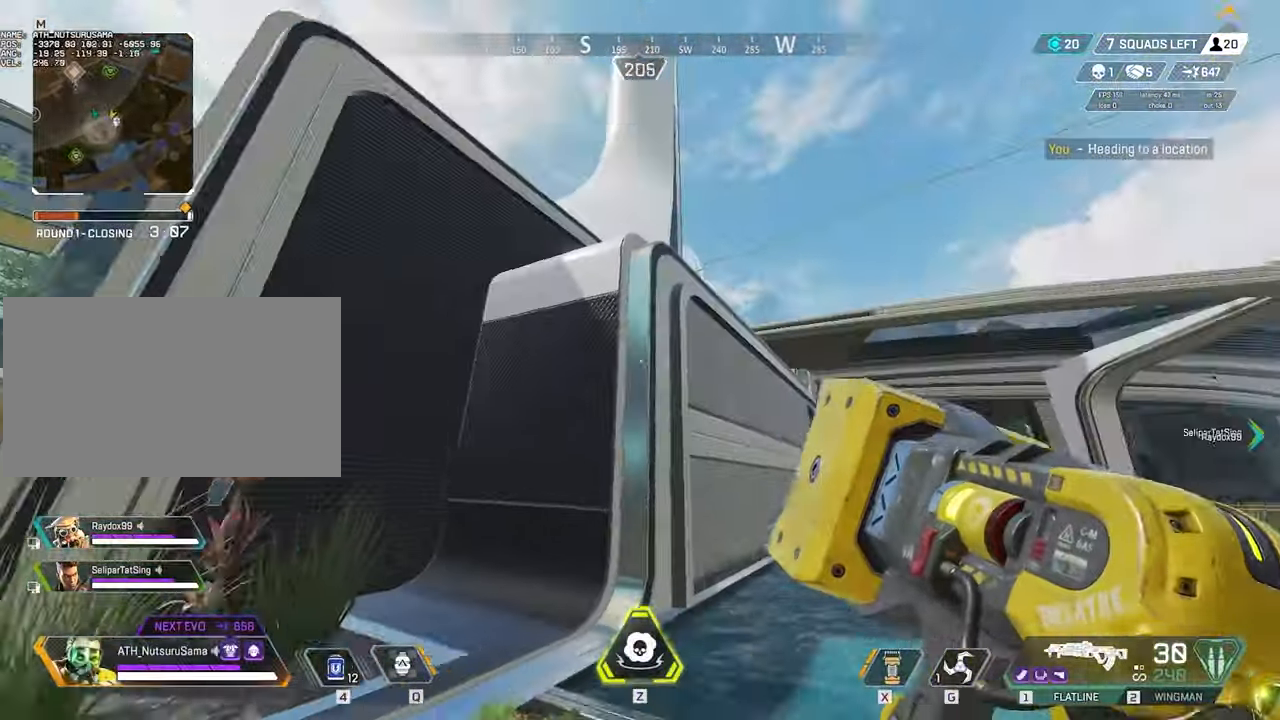
{"keys": ["space", "w"], "mouse": [], "events": [[500, "space", "down"]]}
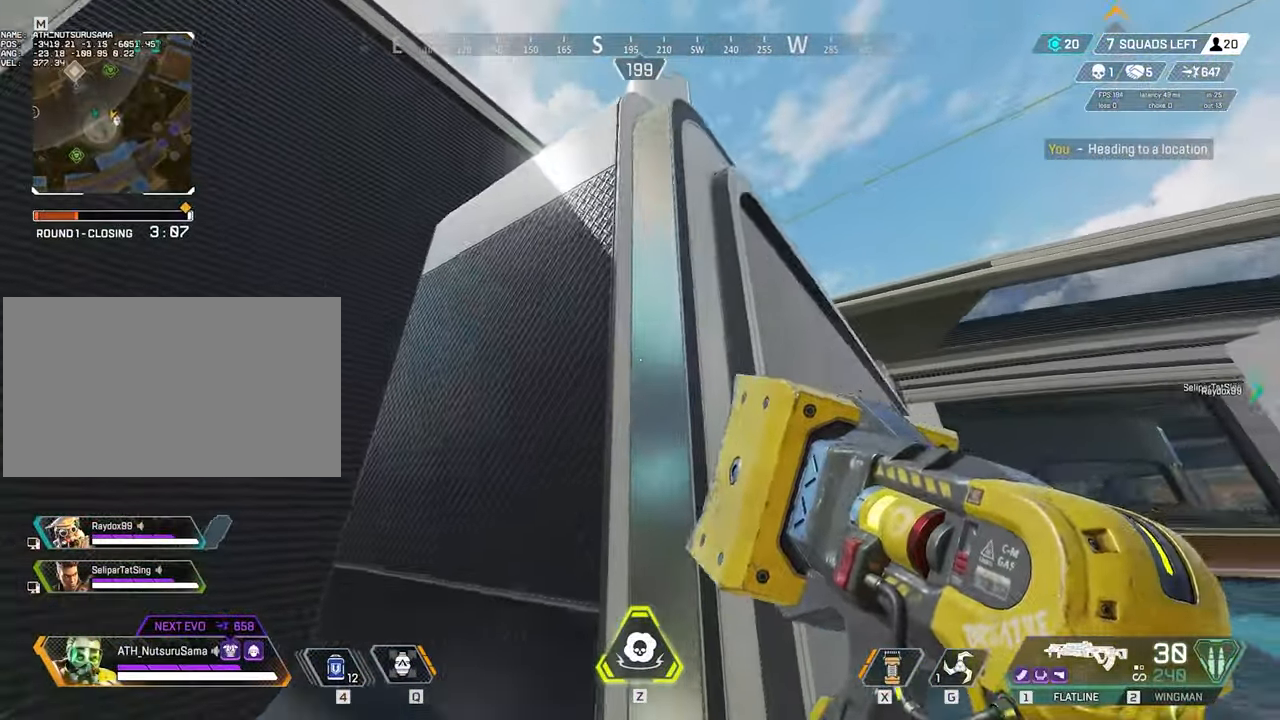
{"keys": ["d", "w"], "mouse": [], "events": [[50, "space", "up"], [467, "d", "down"]]}
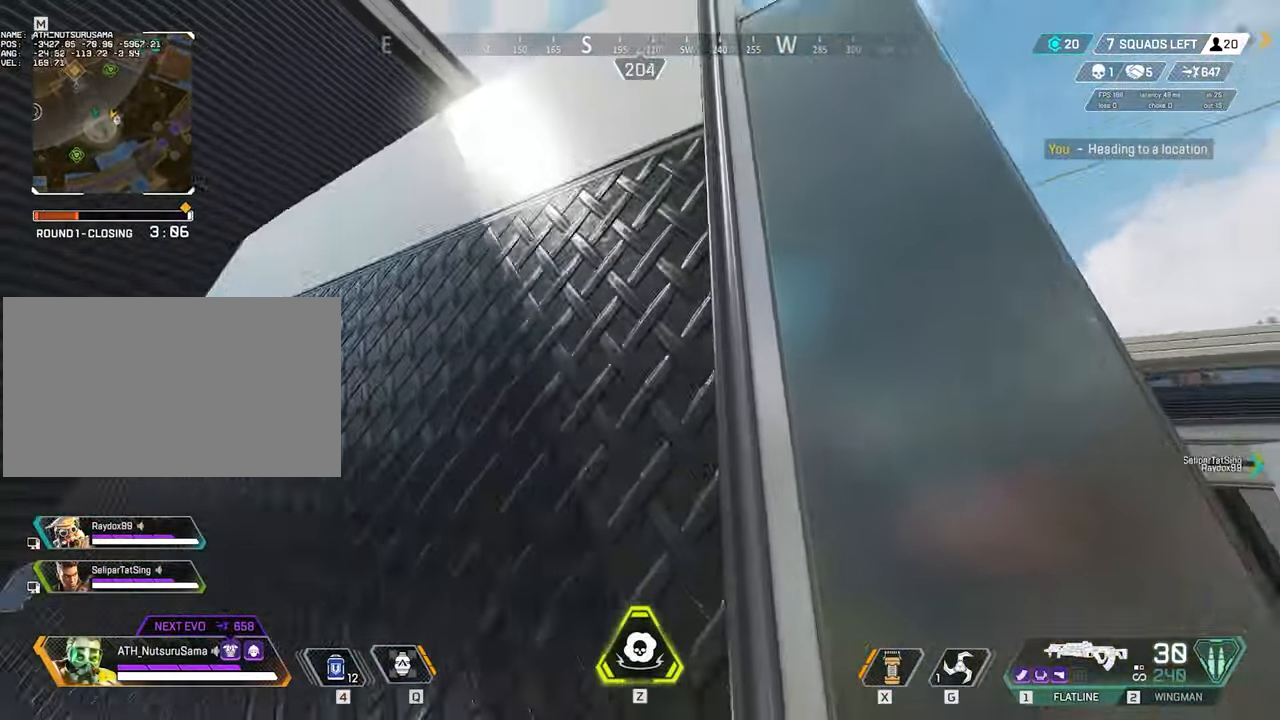
{"keys": ["w"], "mouse": [], "events": [[333, "d", "up"]]}
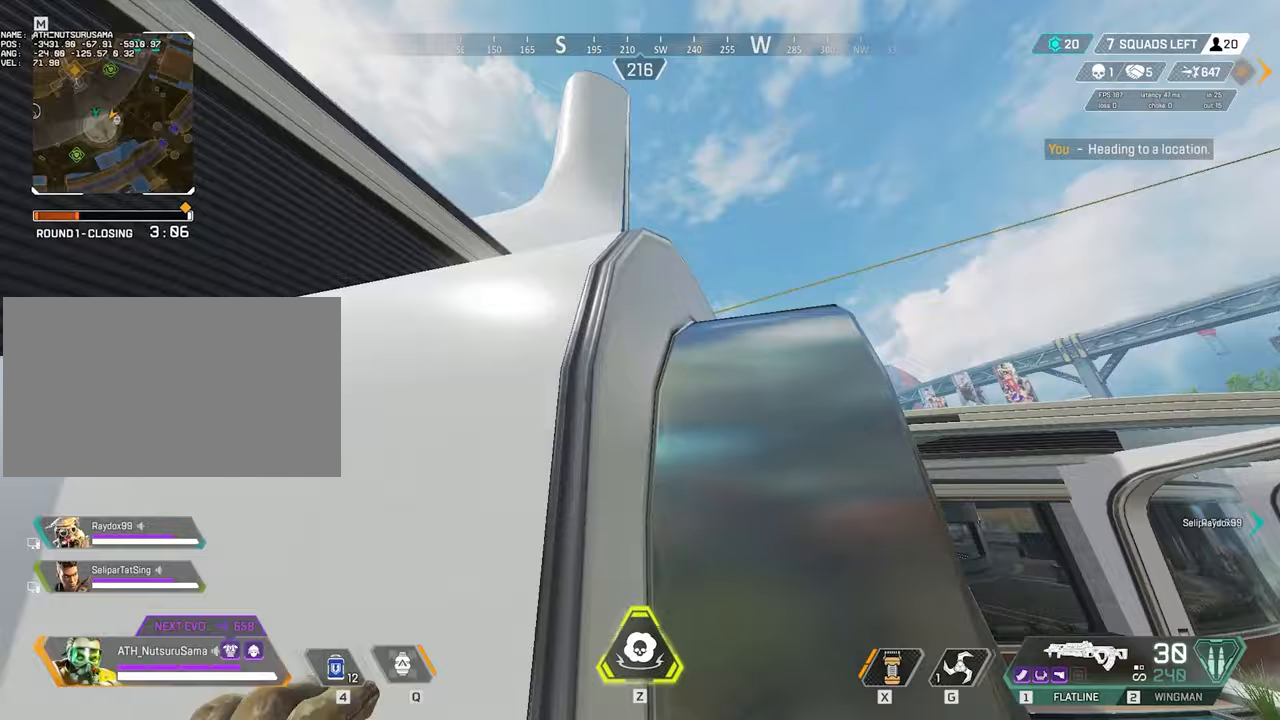
{"keys": ["3", "shift", "w"], "mouse": [], "events": [[400, "shift", "down"], [500, "3", "down"]]}
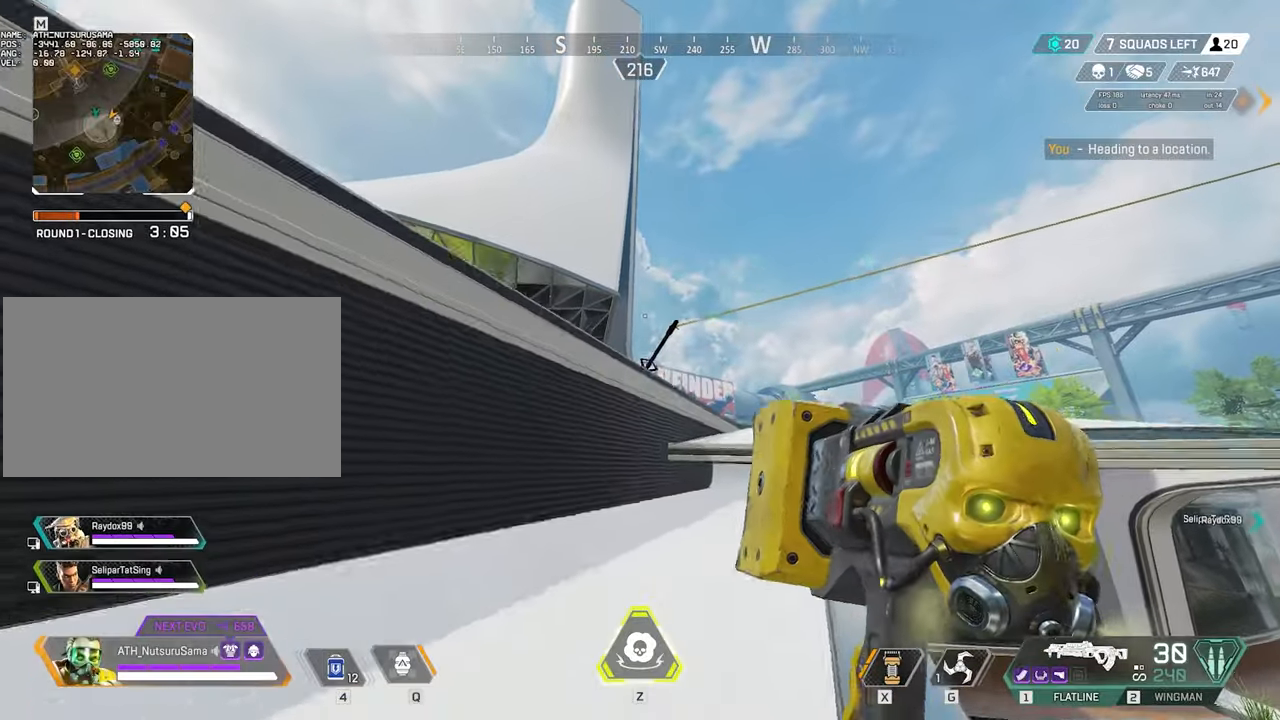
{"keys": ["w"], "mouse": [], "events": [[83, "3", "up"], [83, "shift", "up"], [283, "shift", "down"], [417, "shift", "up"]]}
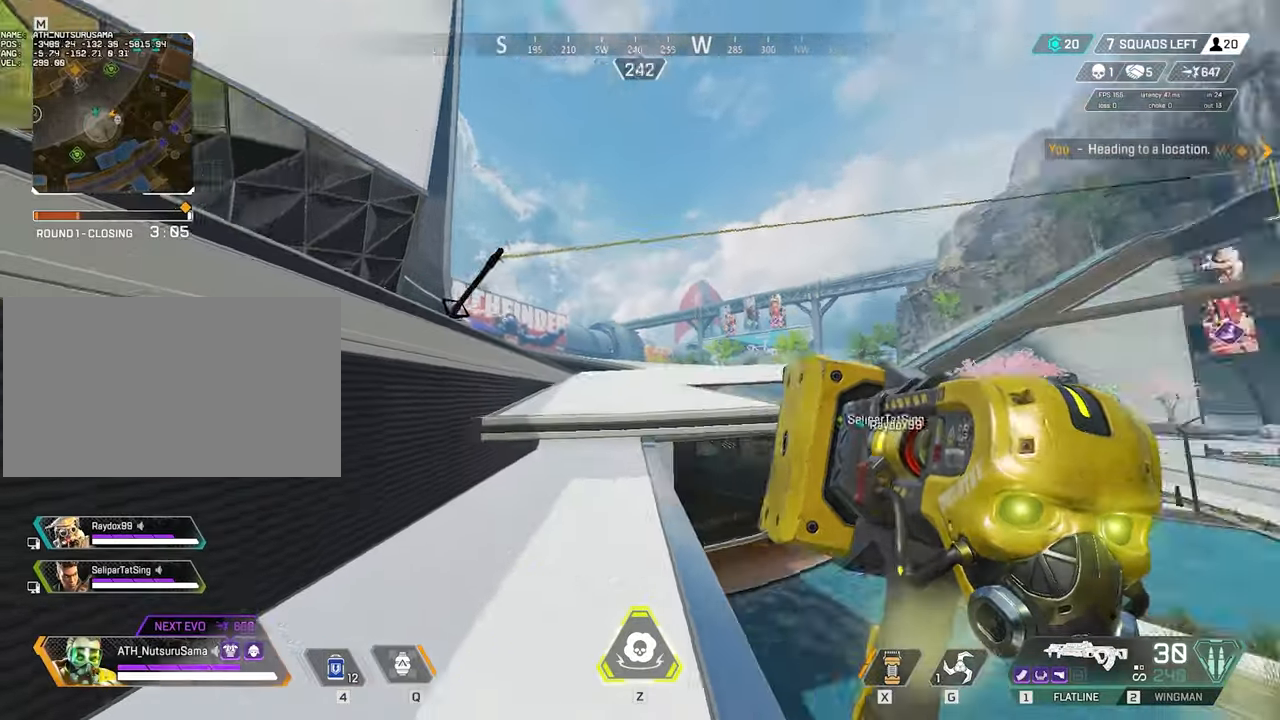
{"keys": ["ctrl", "w"], "mouse": [], "events": [[67, "ctrl", "down"], [383, "space", "down"], [433, "space", "up"]]}
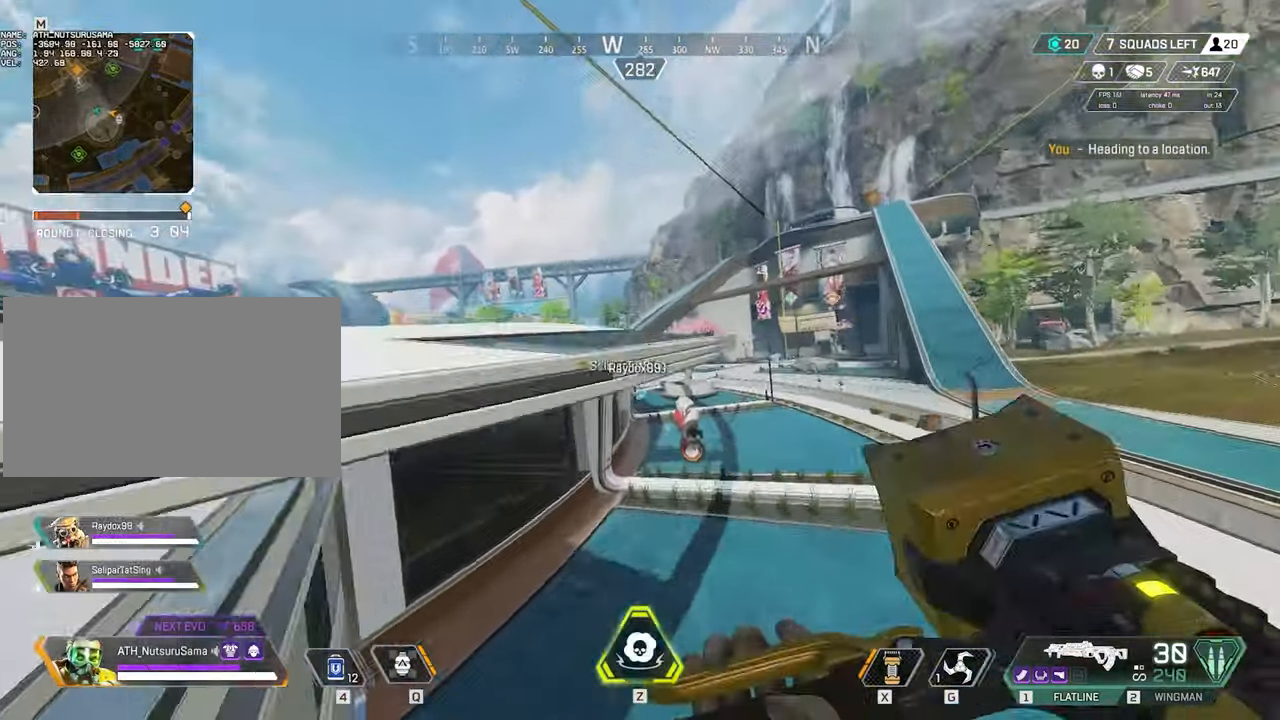
{"keys": ["3", "w"], "mouse": [], "events": [[117, "ctrl", "up"], [117, "d", "down"], [217, "d", "up"], [267, "w", "up"], [350, "shift", "down"], [350, "w", "down"], [450, "3", "down"], [500, "shift", "up"]]}
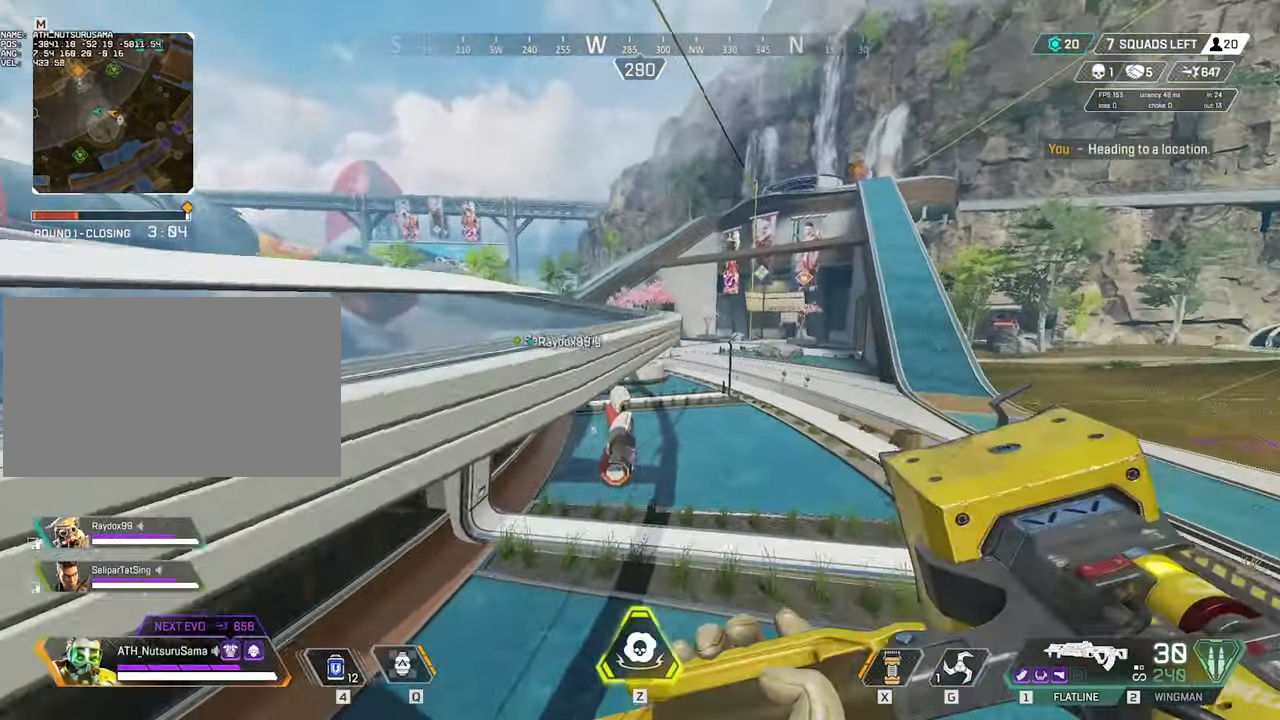
{"keys": ["shift", "w"], "mouse": [], "events": [[50, "3", "up"], [183, "shift", "down"], [317, "shift", "up"], [467, "shift", "down"]]}
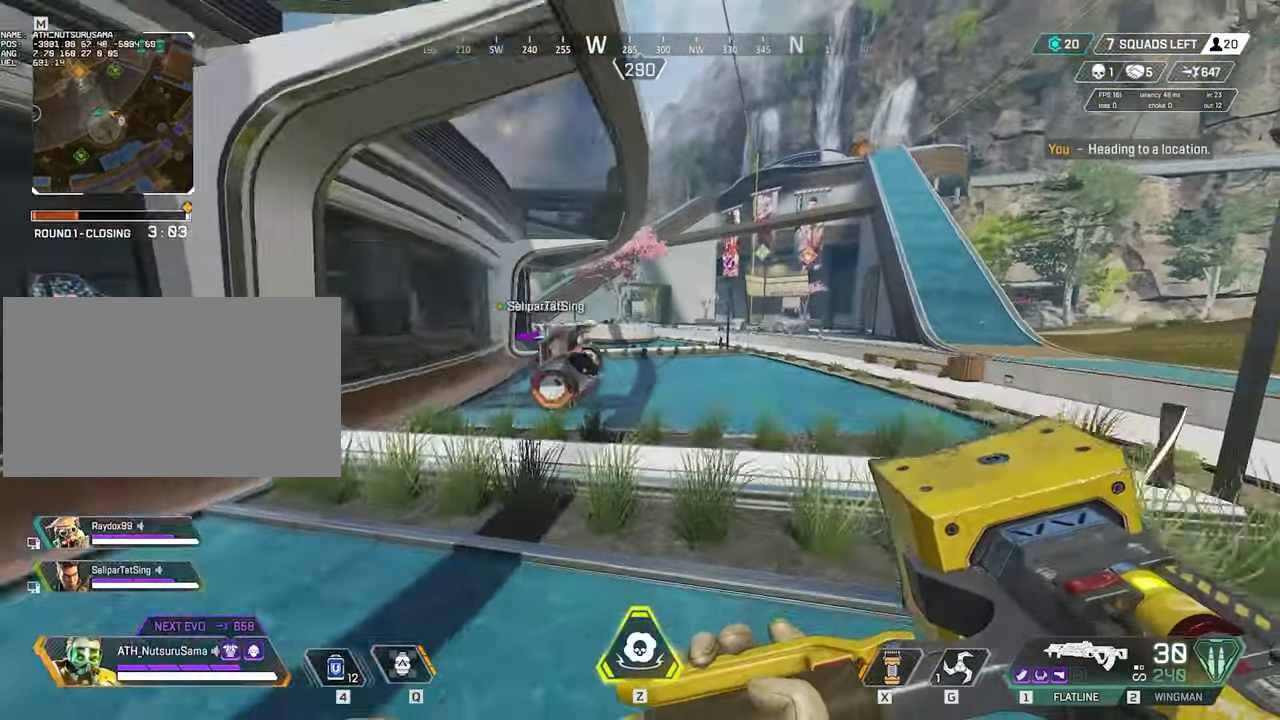
{"keys": ["w"], "mouse": [], "events": [[150, "shift", "up"]]}
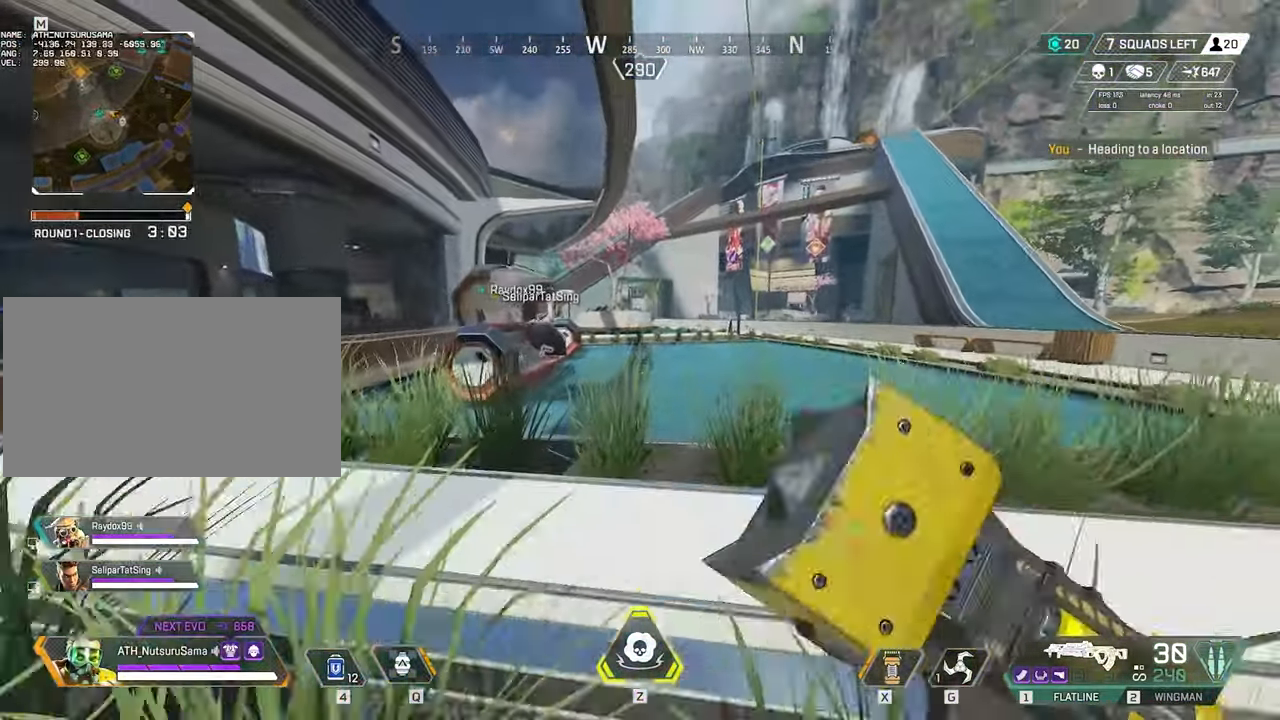
{"keys": ["ctrl", "w"], "mouse": [], "events": [[500, "ctrl", "down"]]}
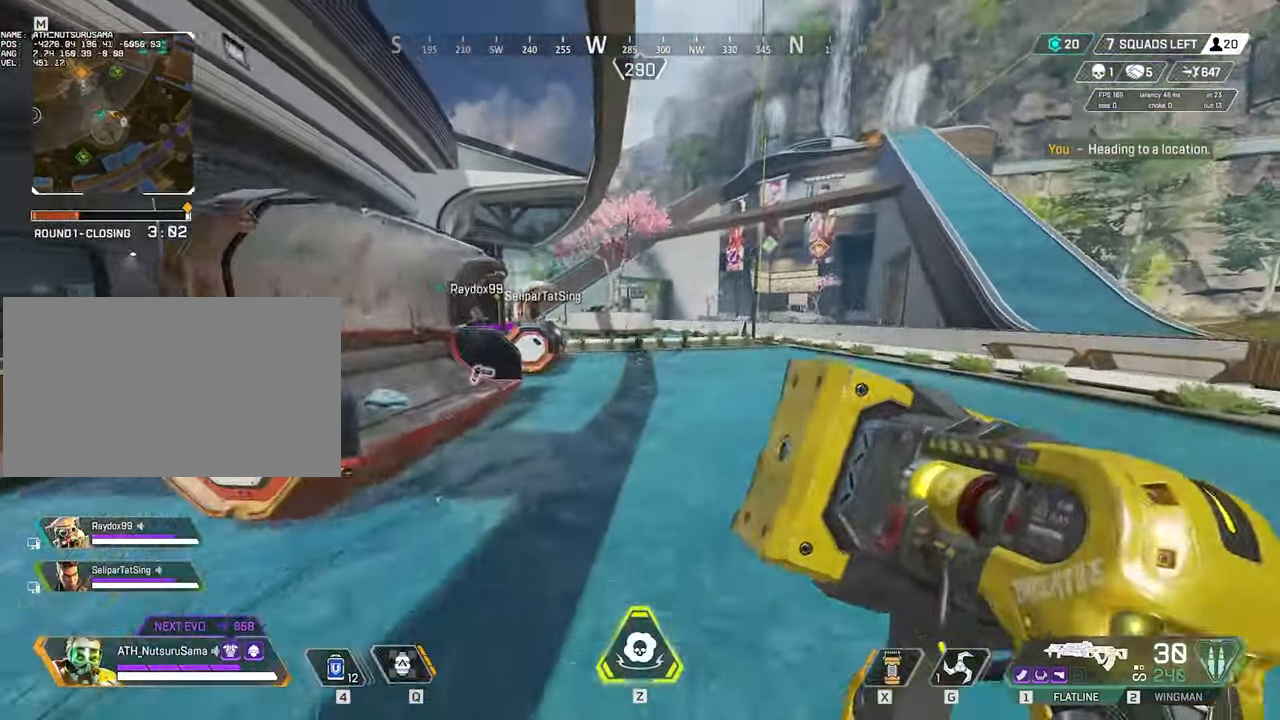
{"keys": ["w"], "mouse": [], "events": [[283, "space", "down"], [367, "3", "down"], [367, "space", "up"], [417, "ctrl", "up"], [467, "3", "up"]]}
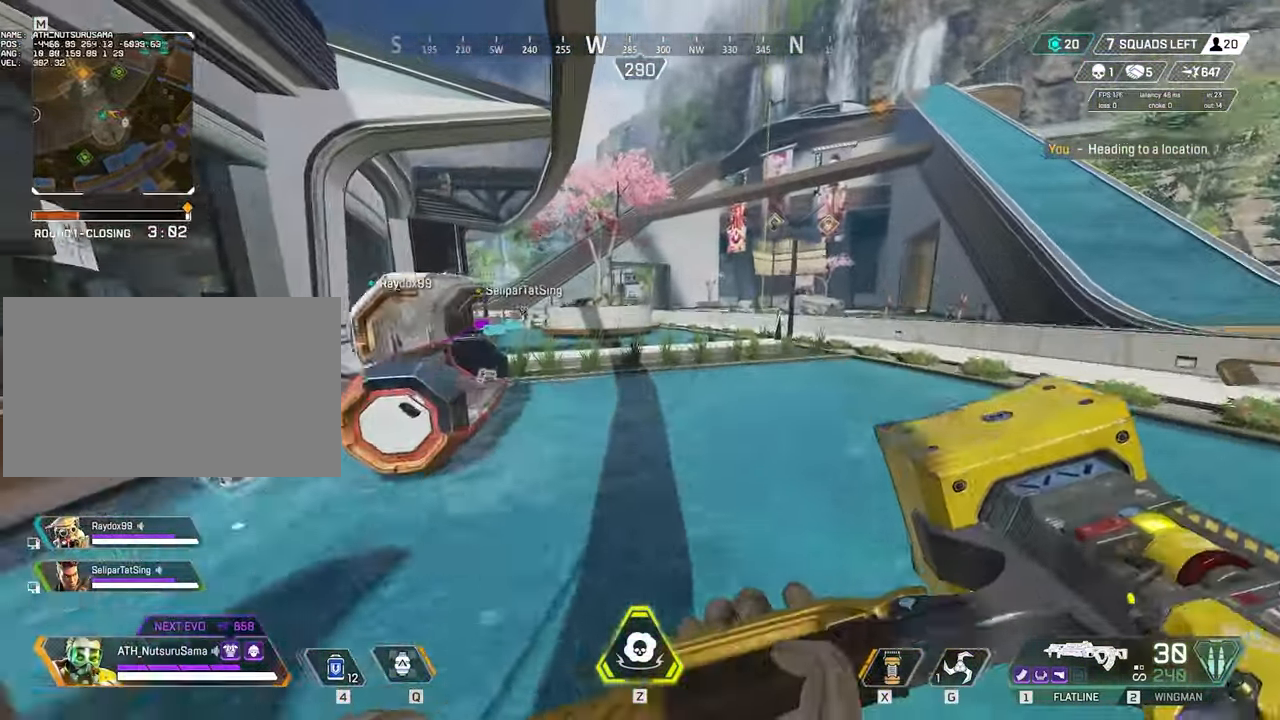
{"keys": ["w"], "mouse": [], "events": [[67, "shift", "down"], [200, "shift", "up"]]}
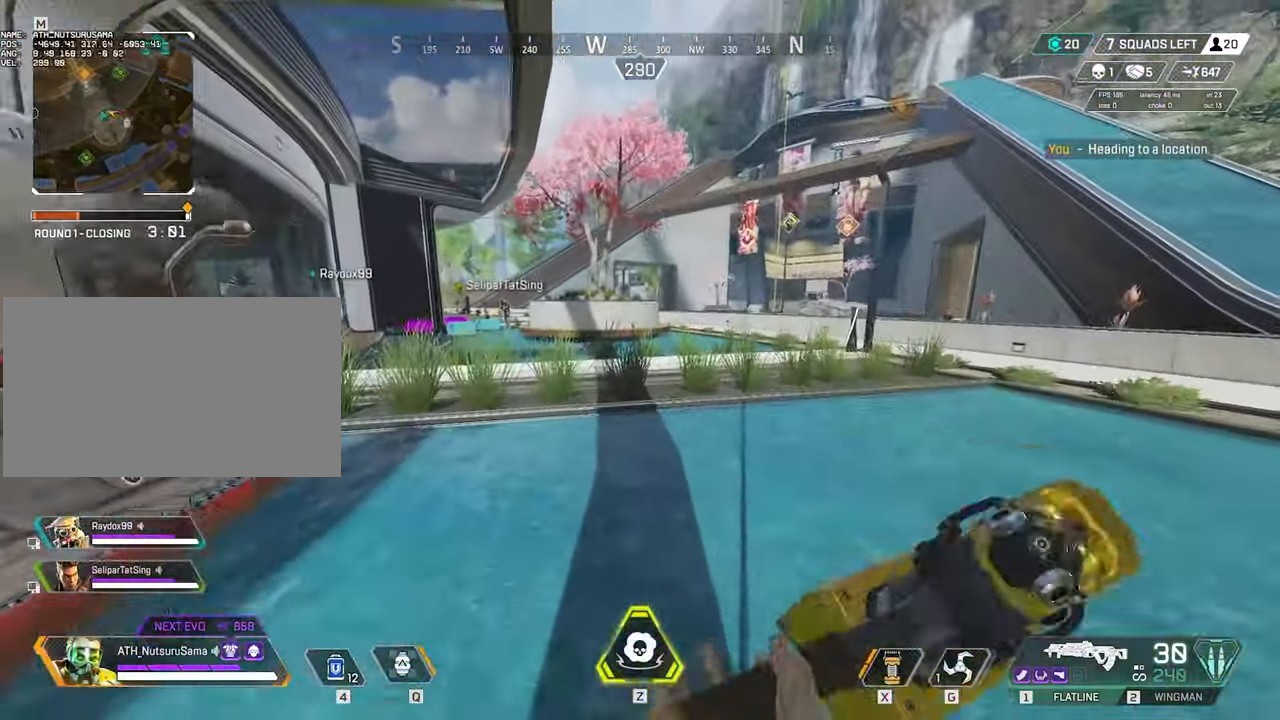
{"keys": ["w"], "mouse": [], "events": []}
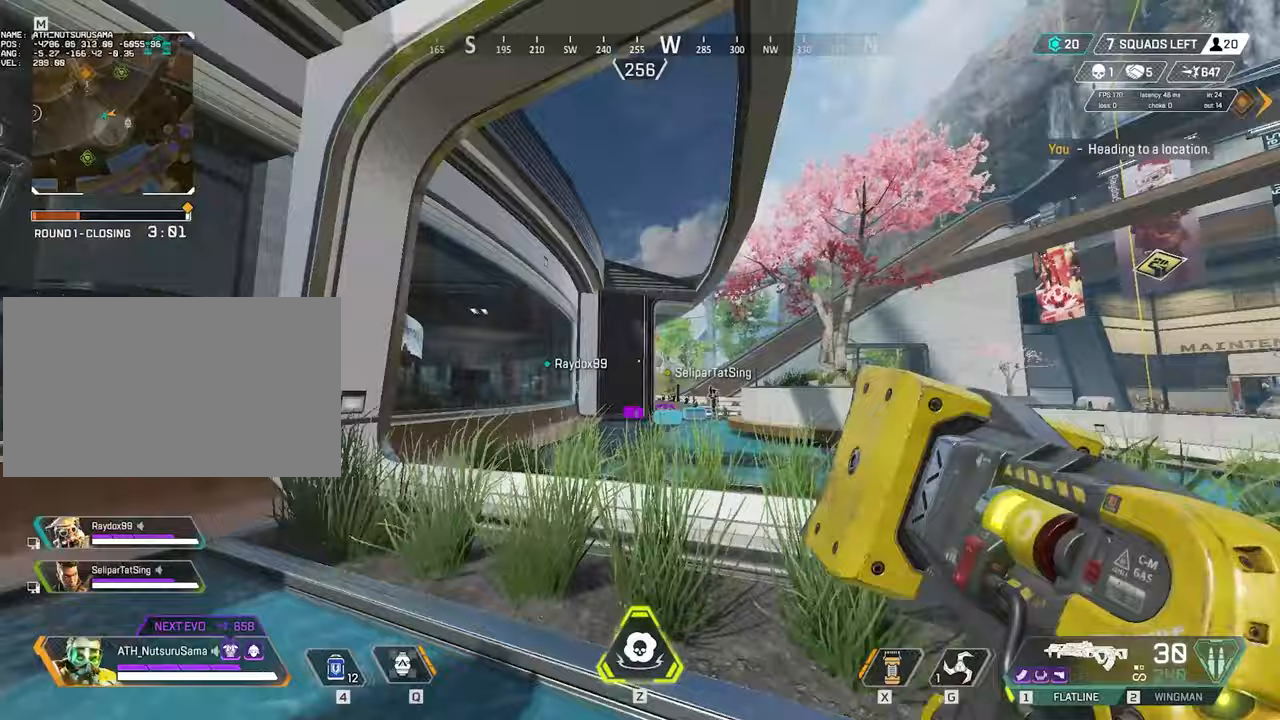
{"keys": ["w"], "mouse": [], "events": []}
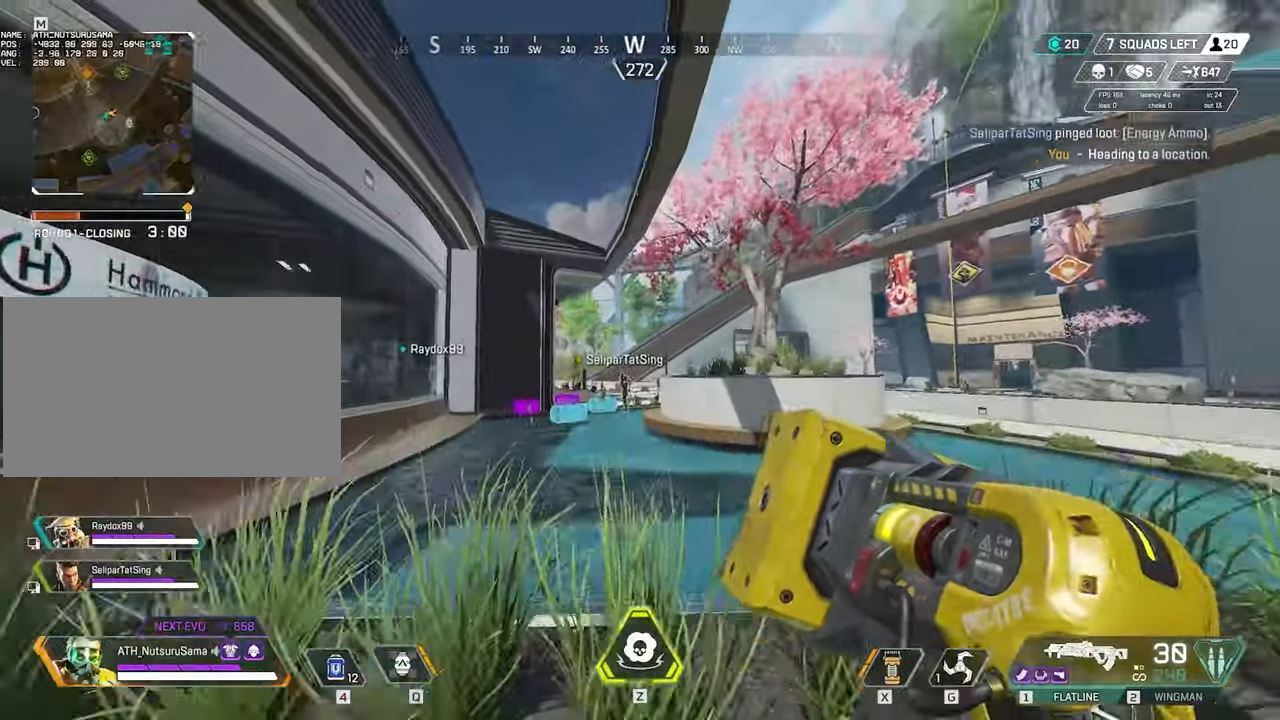
{"keys": ["ctrl", "w"], "mouse": [], "events": [[333, "ctrl", "down"]]}
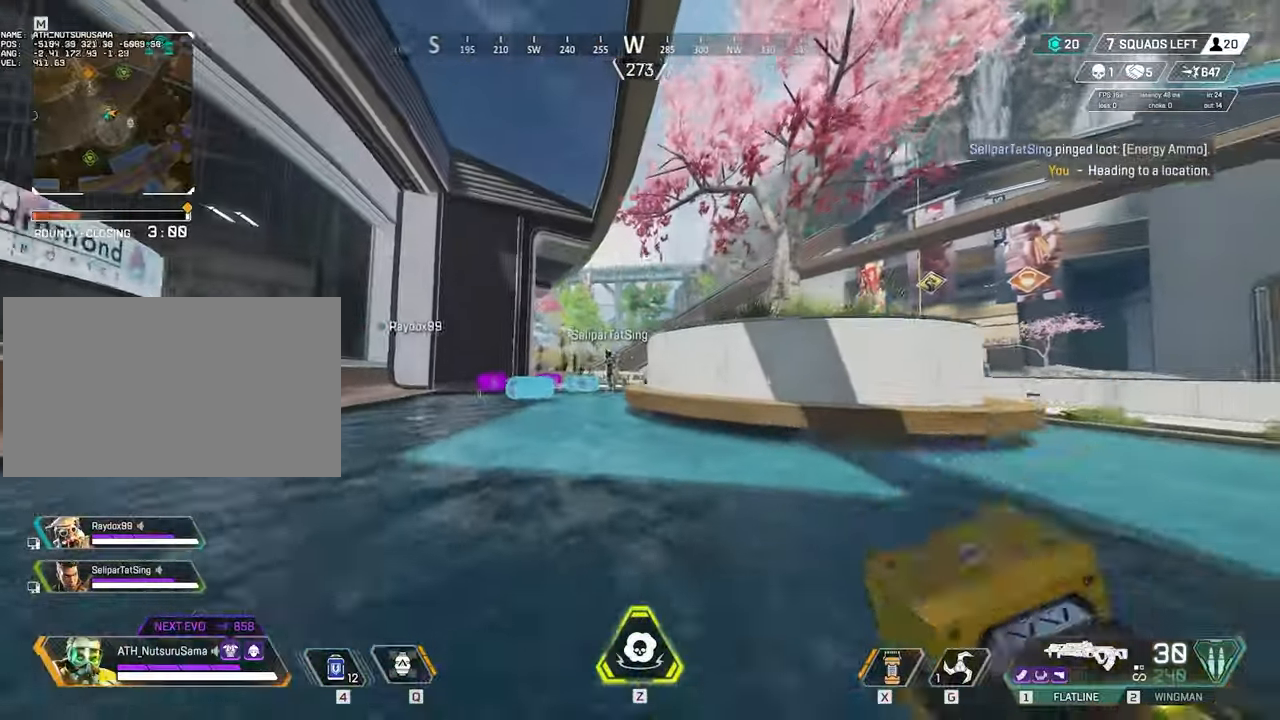
{"keys": ["space", "w"], "mouse": [], "events": [[117, "ctrl", "up"], [267, "shift", "down"], [400, "shift", "up"], [433, "space", "down"]]}
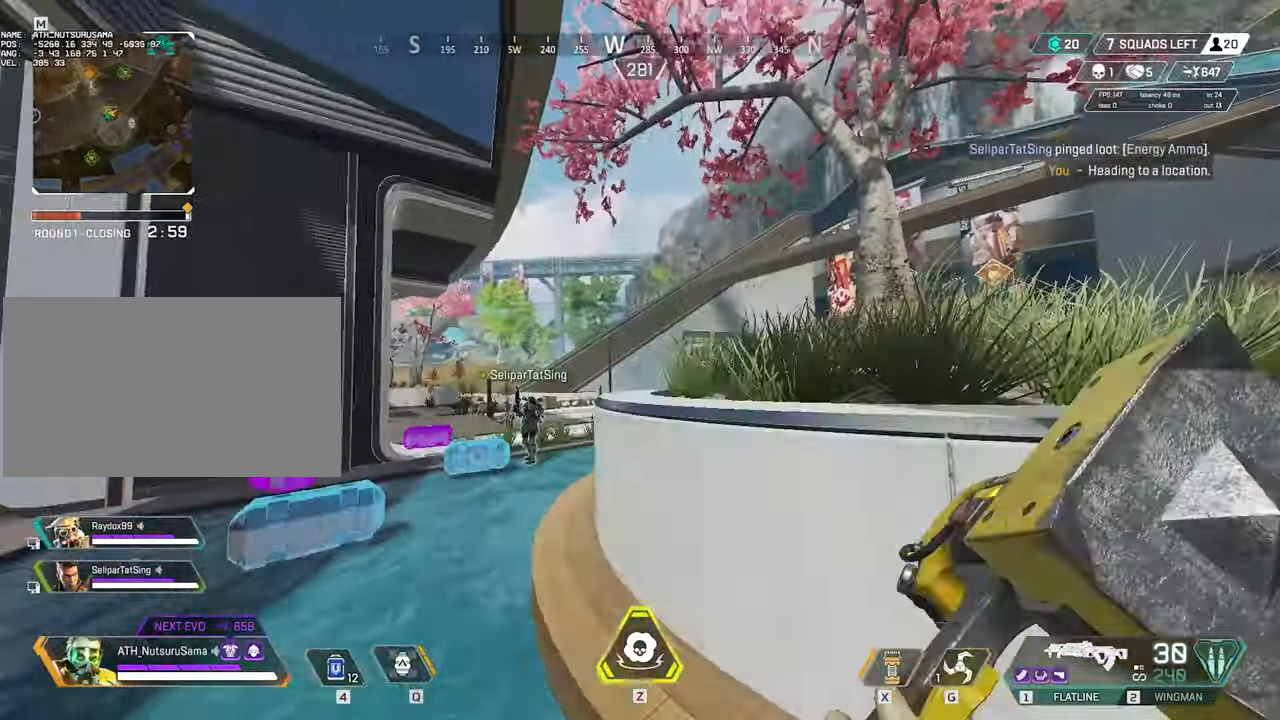
{"keys": ["d", "w"], "mouse": [], "events": [[50, "space", "up"], [133, "d", "down"], [233, "shift", "down"], [367, "shift", "up"]]}
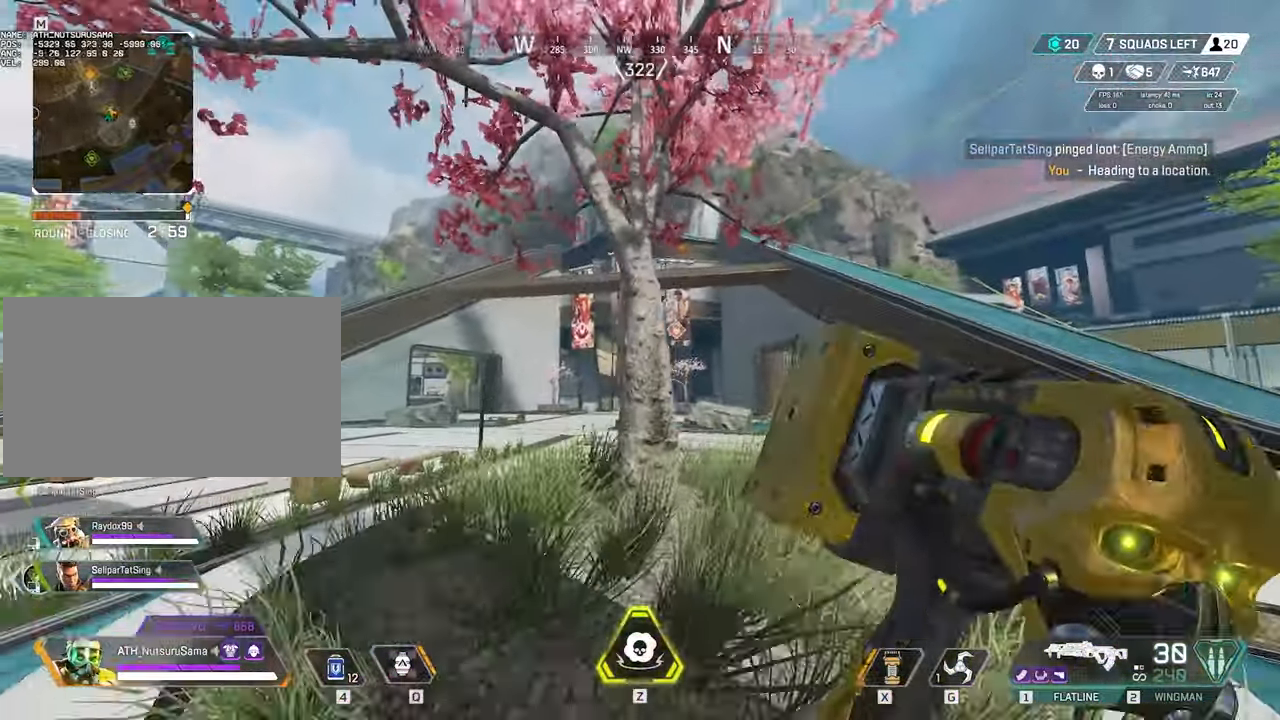
{"keys": ["d", "w"], "mouse": [], "events": []}
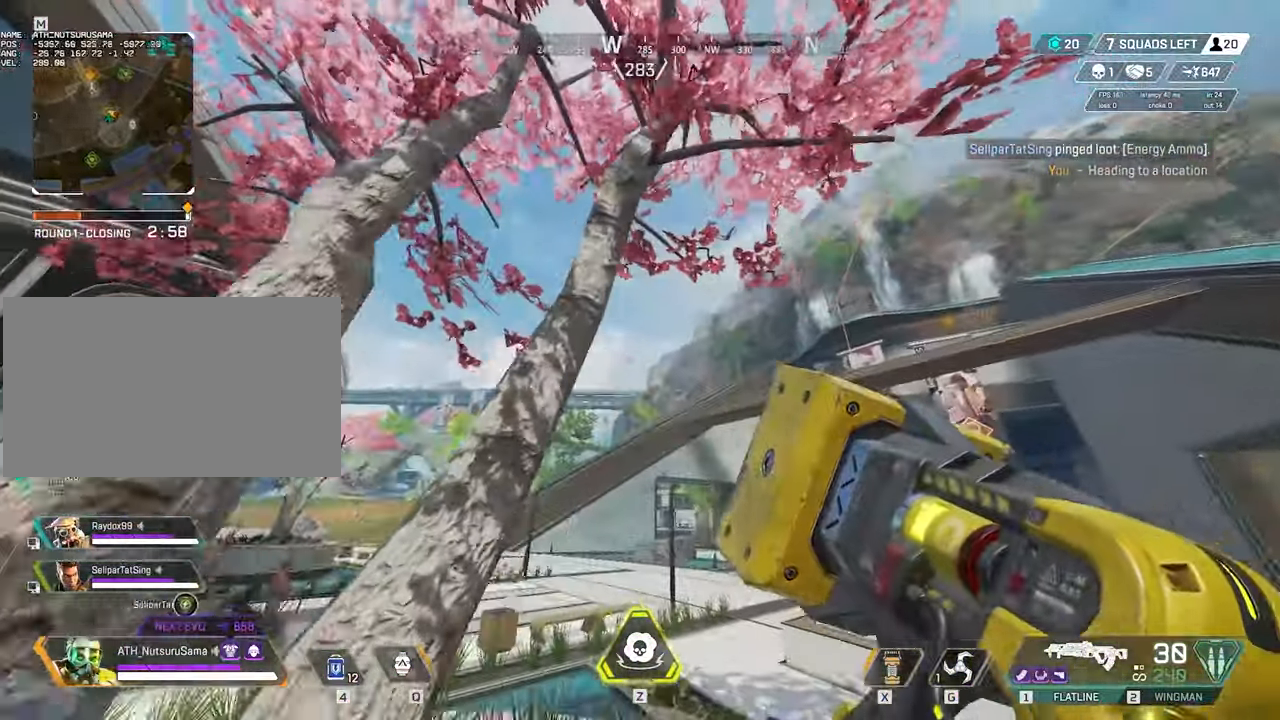
{"keys": ["w"], "mouse": [], "events": [[167, "w", "up"], [217, "d", "up"], [500, "w", "down"]]}
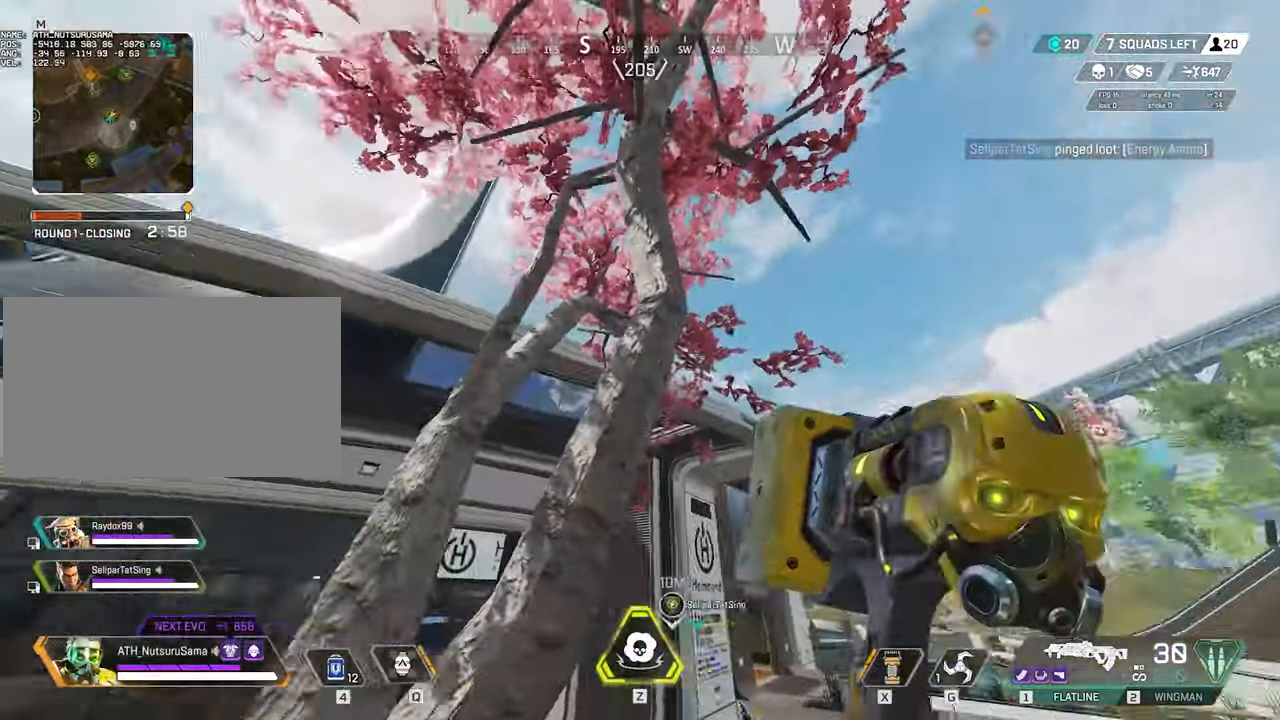
{"keys": ["d", "w"], "mouse": [], "events": [[33, "space", "down"], [133, "space", "up"], [317, "a", "down"], [417, "a", "up"], [417, "d", "down"]]}
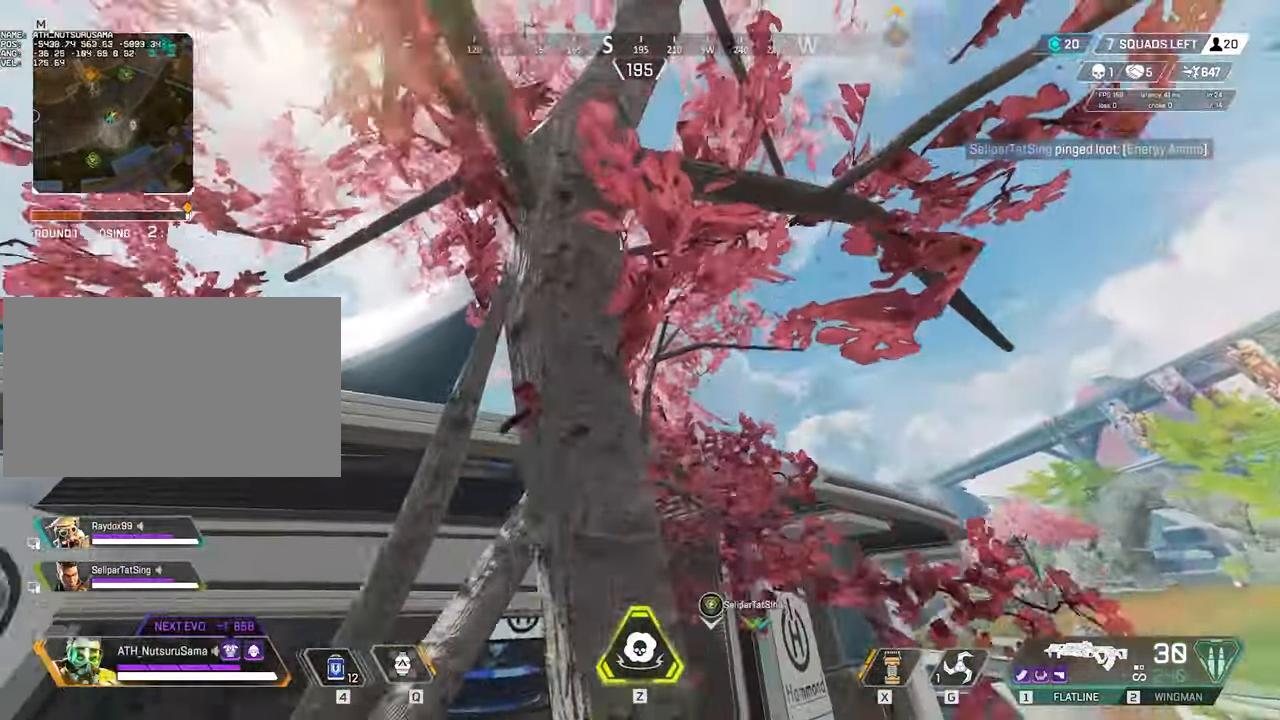
{"keys": ["w"], "mouse": [], "events": [[50, "a", "down"], [50, "d", "up"], [383, "a", "up"]]}
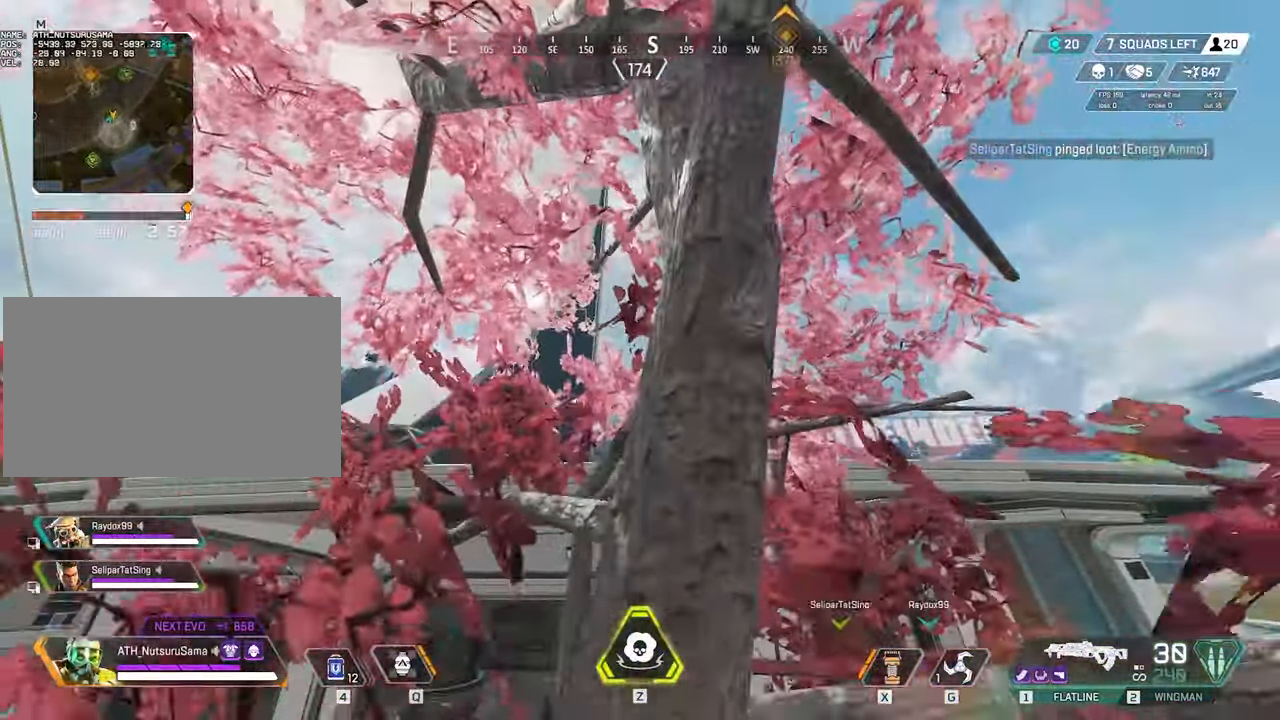
{"keys": ["shift", "w"], "mouse": [], "events": [[167, "d", "down"], [267, "d", "up"], [500, "shift", "down"]]}
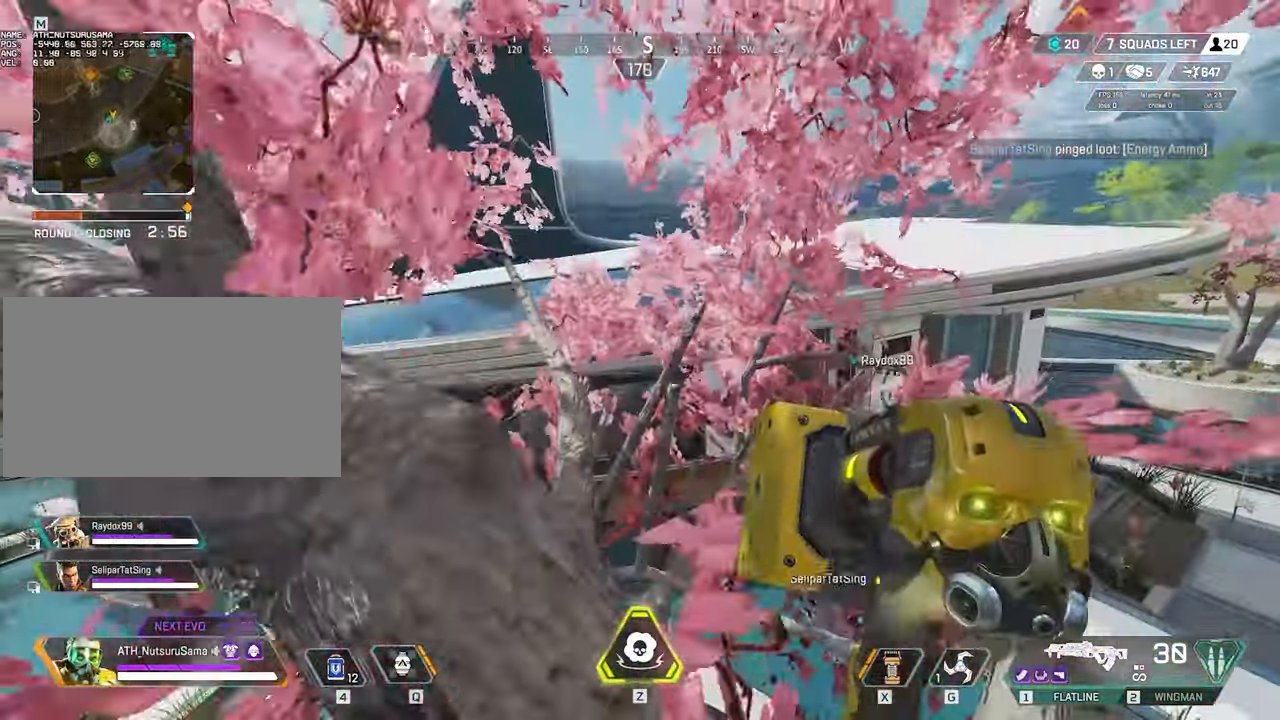
{"keys": ["shift", "w"], "mouse": [], "events": [[133, "shift", "up"], [183, "shift", "down"], [233, "shift", "up"], [283, "shift", "down"]]}
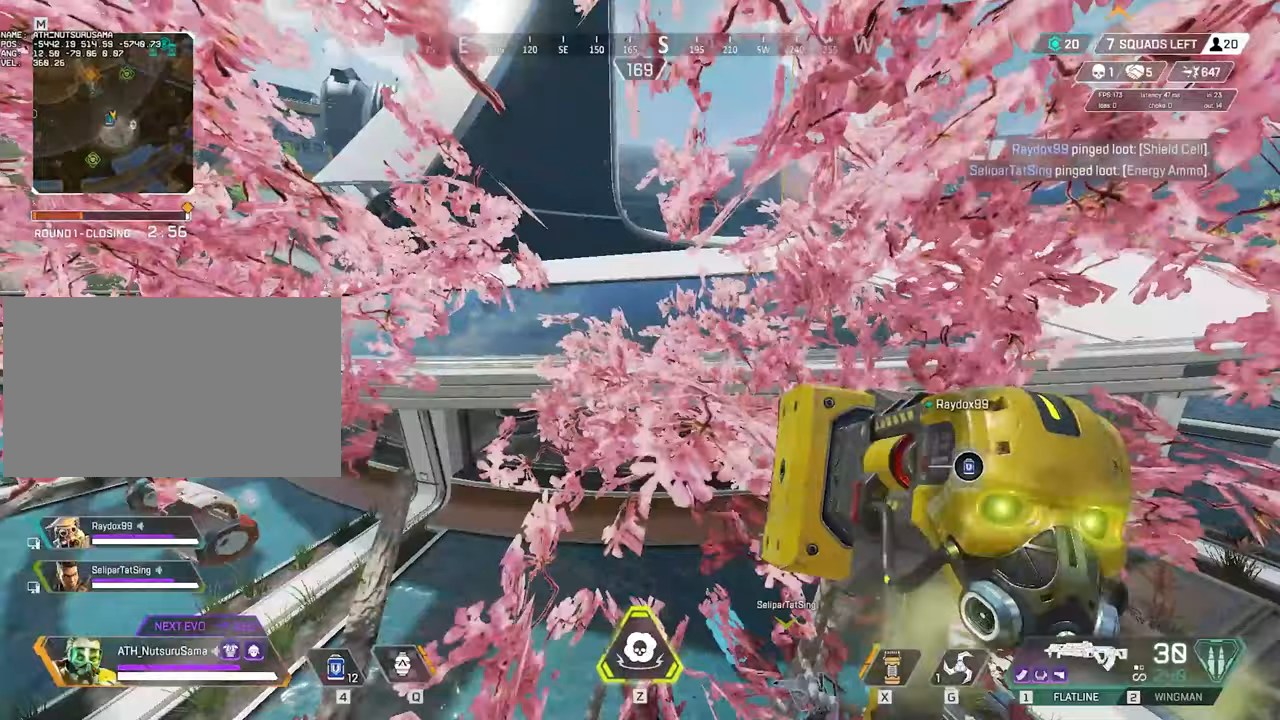
{"keys": ["w"], "mouse": [], "events": [[17, "shift", "up"], [17, "space", "down"], [50, "space", "up"], [333, "3", "down"], [383, "3", "up"]]}
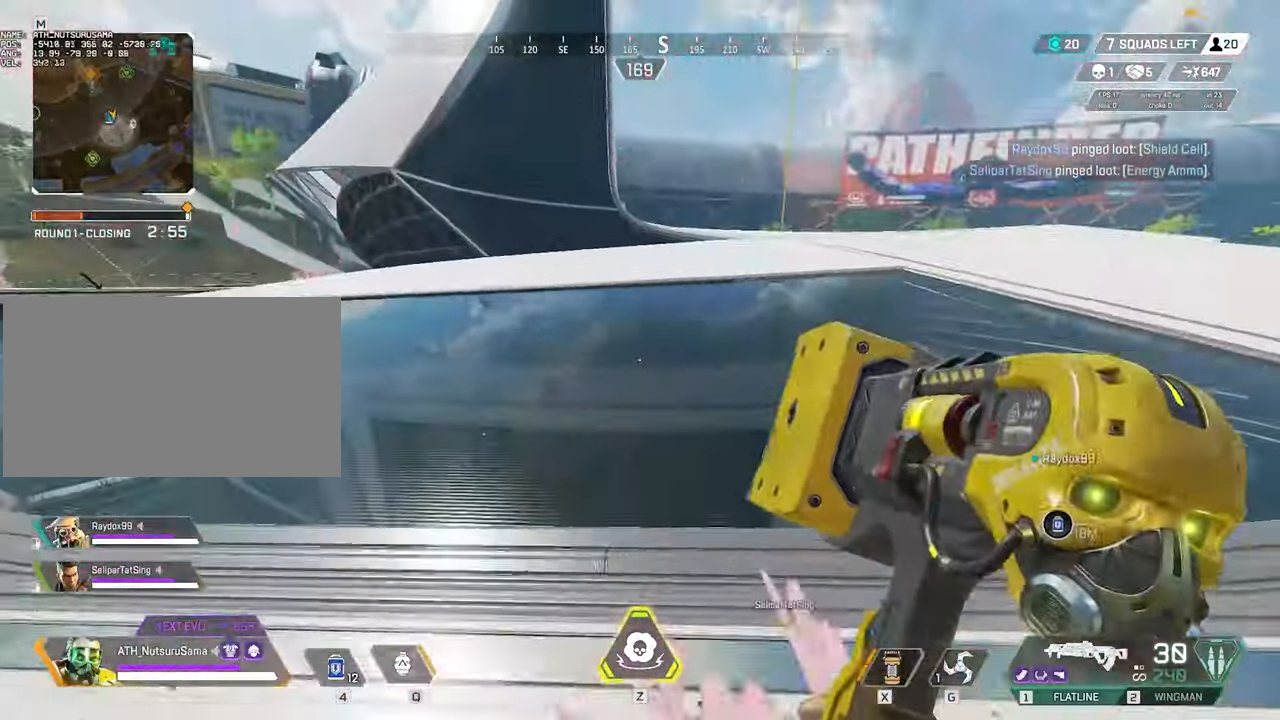
{"keys": [], "mouse": [], "events": [[67, "shift", "down"], [217, "shift", "up"], [450, "space", "down"], [500, "space", "up"], [500, "w", "up"]]}
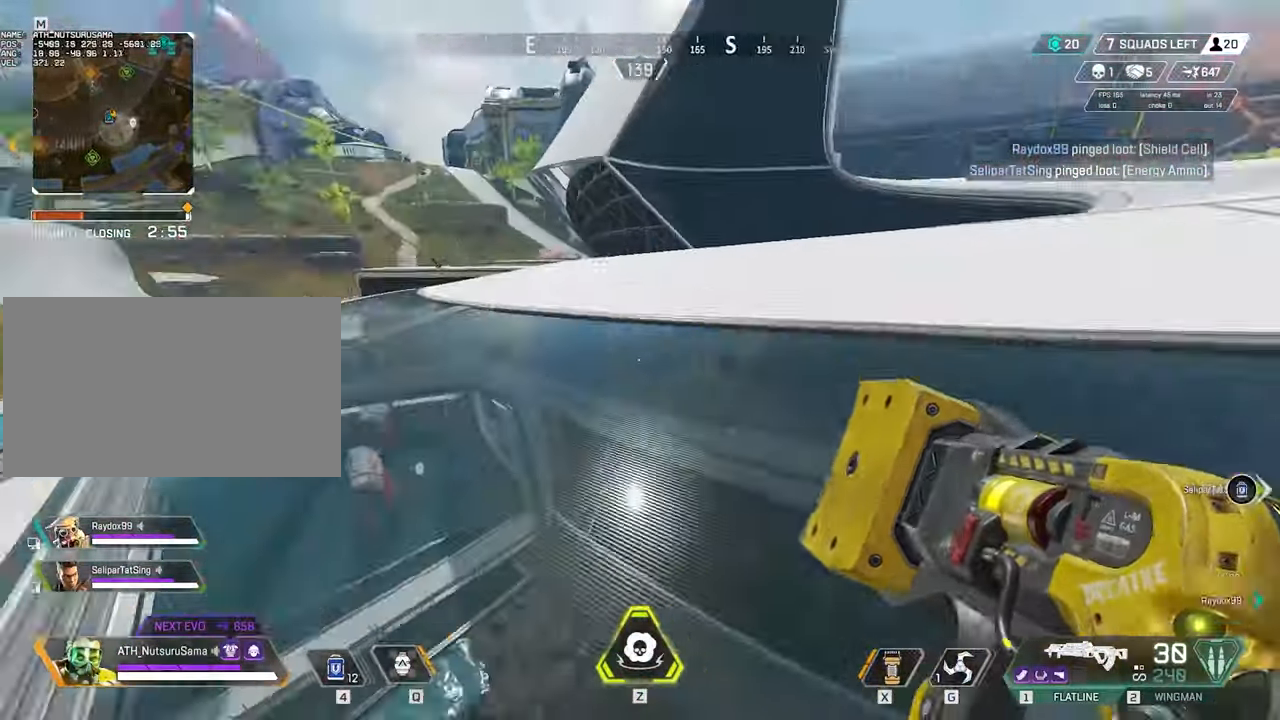
{"keys": ["s"], "mouse": [], "events": [[417, "s", "down"]]}
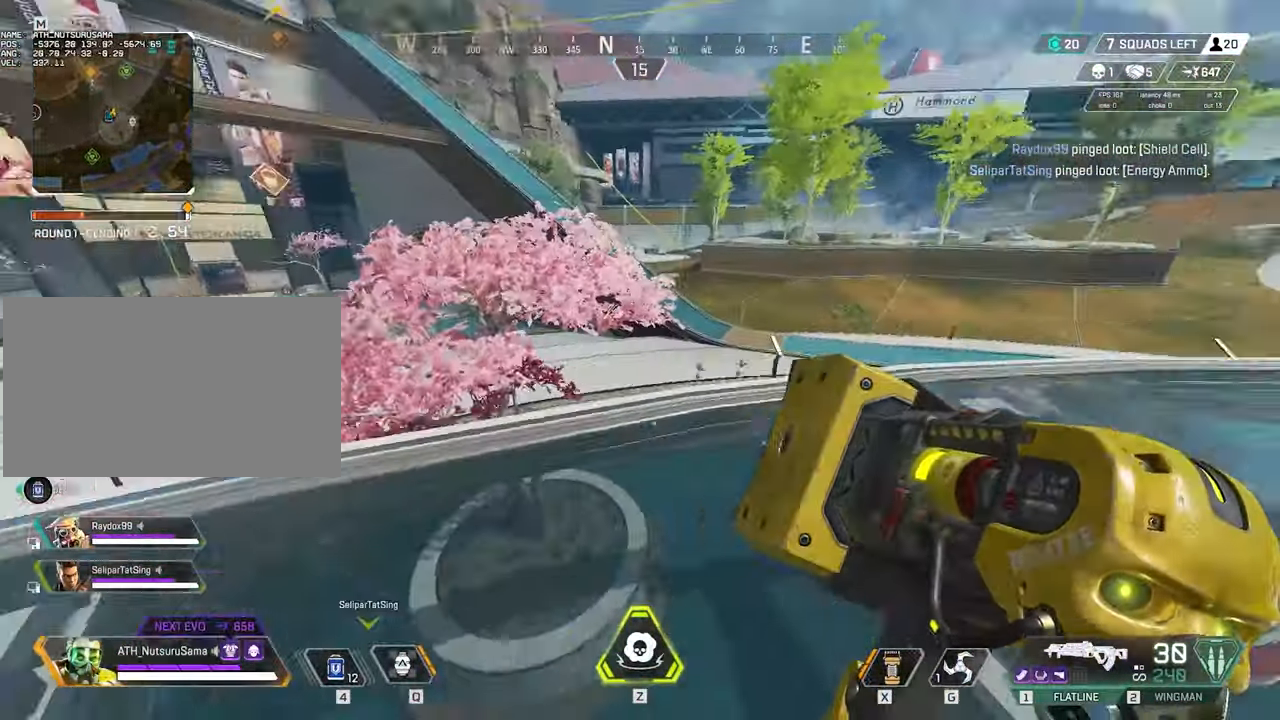
{"keys": ["ctrl"], "mouse": [], "events": [[383, "ctrl", "down"], [433, "s", "up"]]}